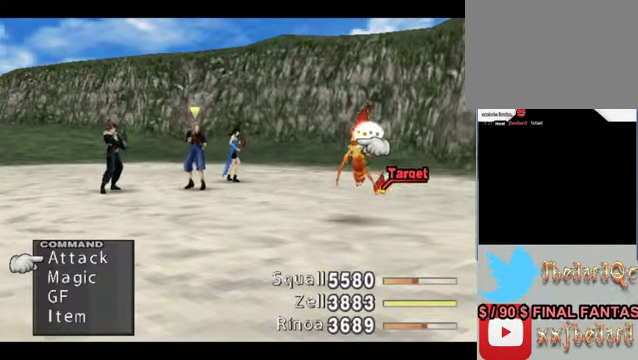
Gameplay with a controller (Xbox layout); each line is a JSON object with the inputs held at the frame after it. "events" lists button and stick changes between this image and that frame as [ms after this image, input, new state], when the widget could be followed in between. Not read: L1 L3 R1 R3 right_stick.
{"buttons": [], "left_stick": "center", "events": [[133, "A", "down"], [233, "A", "up"]]}
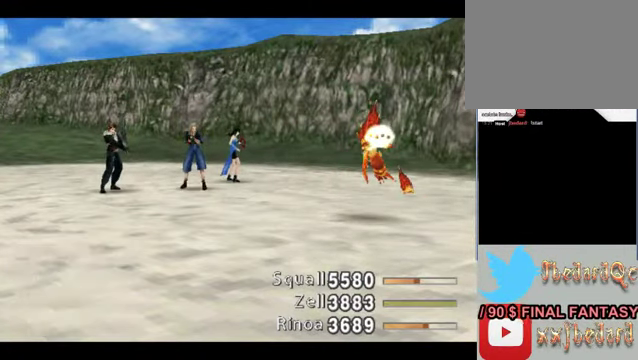
{"buttons": [], "left_stick": "center", "events": []}
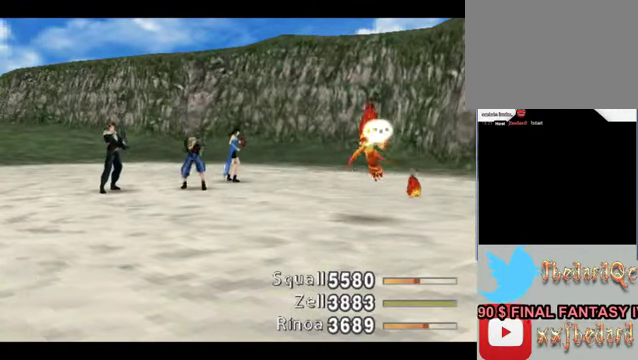
{"buttons": [], "left_stick": "center", "events": []}
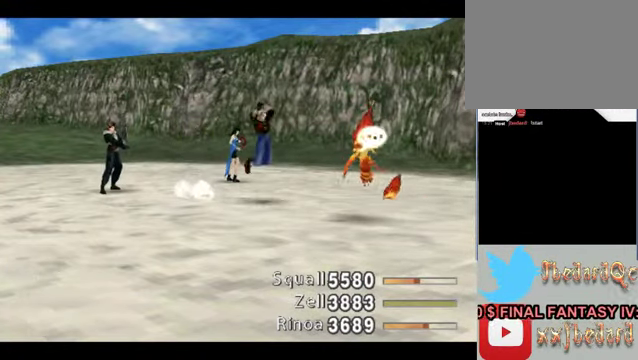
{"buttons": [], "left_stick": "center", "events": []}
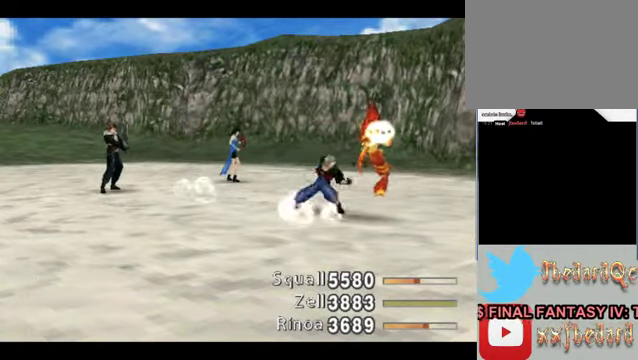
{"buttons": [], "left_stick": "center", "events": []}
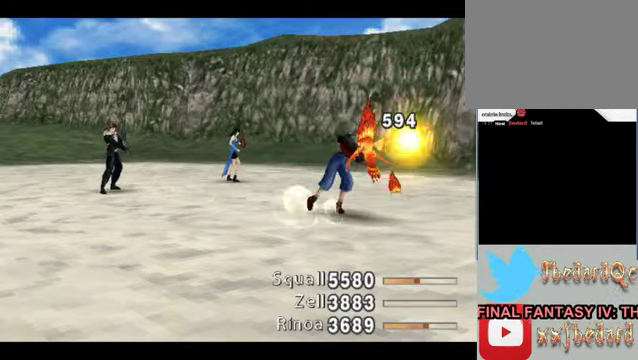
{"buttons": [], "left_stick": "center", "events": []}
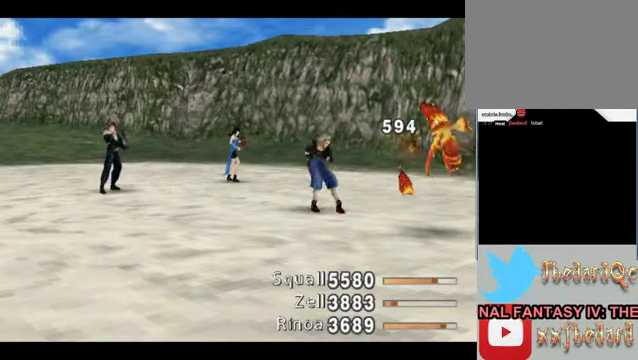
{"buttons": [], "left_stick": "center", "events": []}
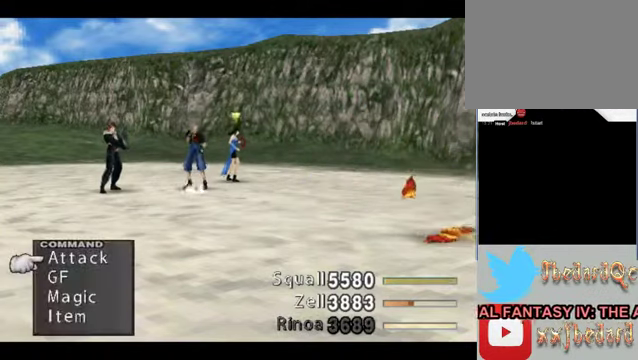
{"buttons": [], "left_stick": "center", "events": []}
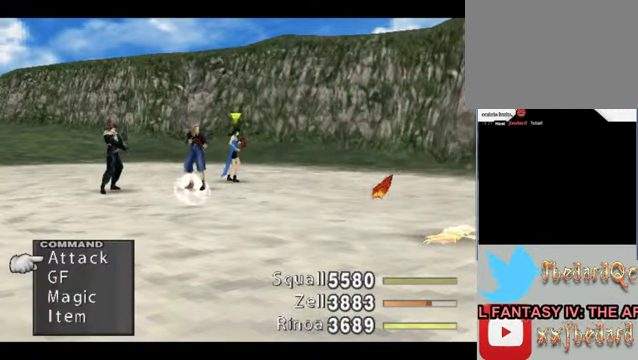
{"buttons": [], "left_stick": "center", "events": []}
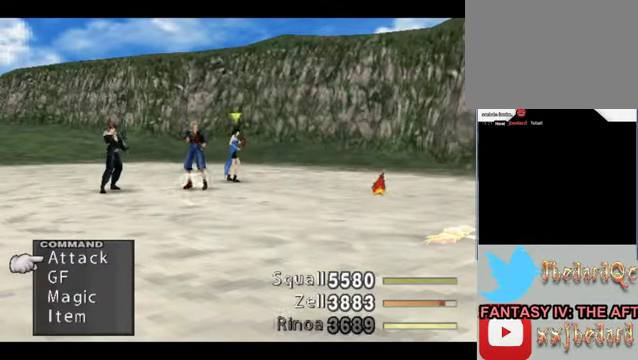
{"buttons": [], "left_stick": "down", "events": [[100, "X", "down"], [267, "X", "up"], [367, "left_stick", "down"]]}
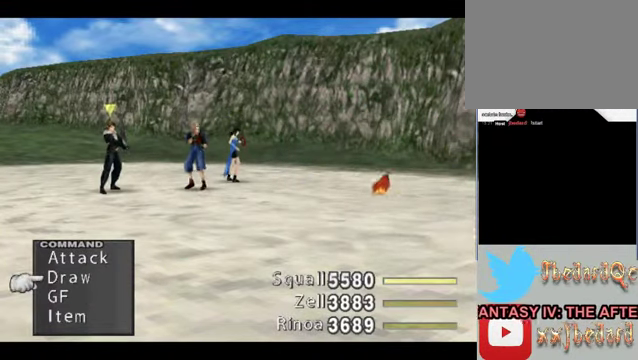
{"buttons": [], "left_stick": "center", "events": [[234, "A", "down"], [234, "left_stick", "center"], [334, "A", "up"]]}
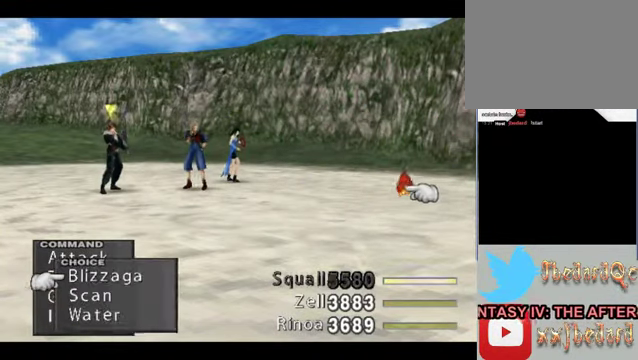
{"buttons": [], "left_stick": "down", "events": [[334, "left_stick", "down"]]}
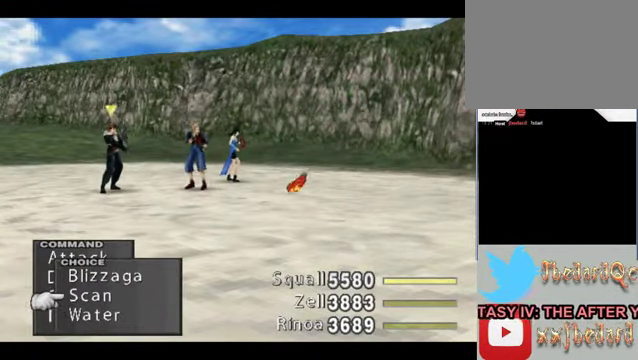
{"buttons": [], "left_stick": "center", "events": [[100, "left_stick", "center"], [167, "left_stick", "down"], [400, "A", "down"], [400, "left_stick", "center"], [467, "A", "up"]]}
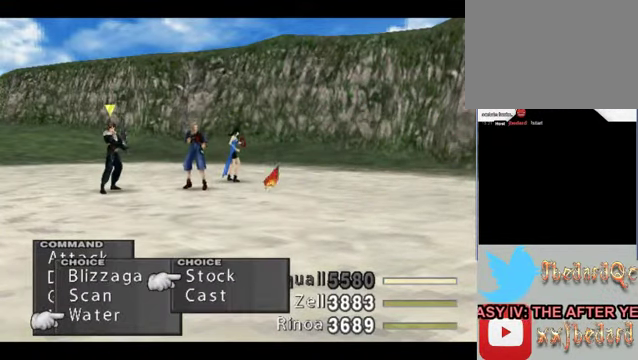
{"buttons": [], "left_stick": "center", "events": [[300, "A", "down"], [400, "A", "up"]]}